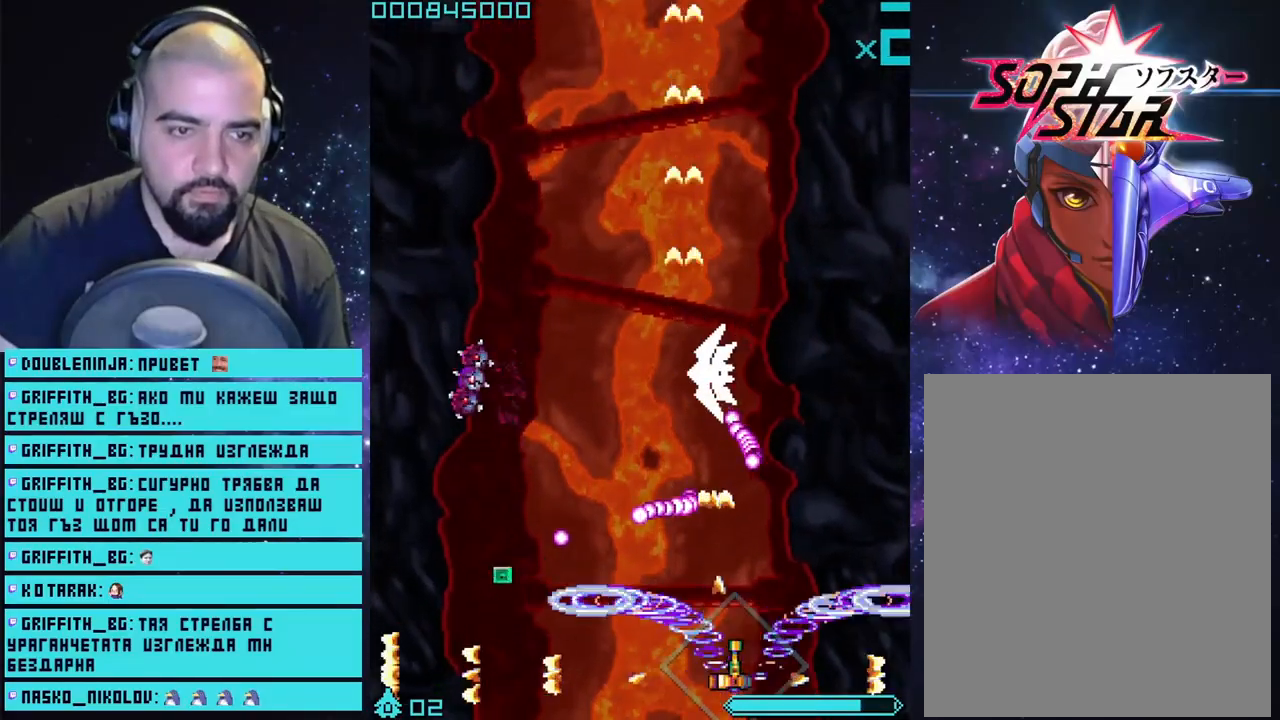
Gameplay with a controller (PlayStation layout); each line is a JSON object with the inputs held at the frame after it. "events" lists button and stick changes between this image and that frame as [ms after this image, input, new state], when the widget could be followed in between.
{"buttons": ["CROSS"], "left_stick": "up-right", "right_stick": "center", "events": [[100, "left_stick", "center"], [183, "left_stick", "right"], [333, "left_stick", "center"], [383, "left_stick", "right"], [500, "left_stick", "up-right"]]}
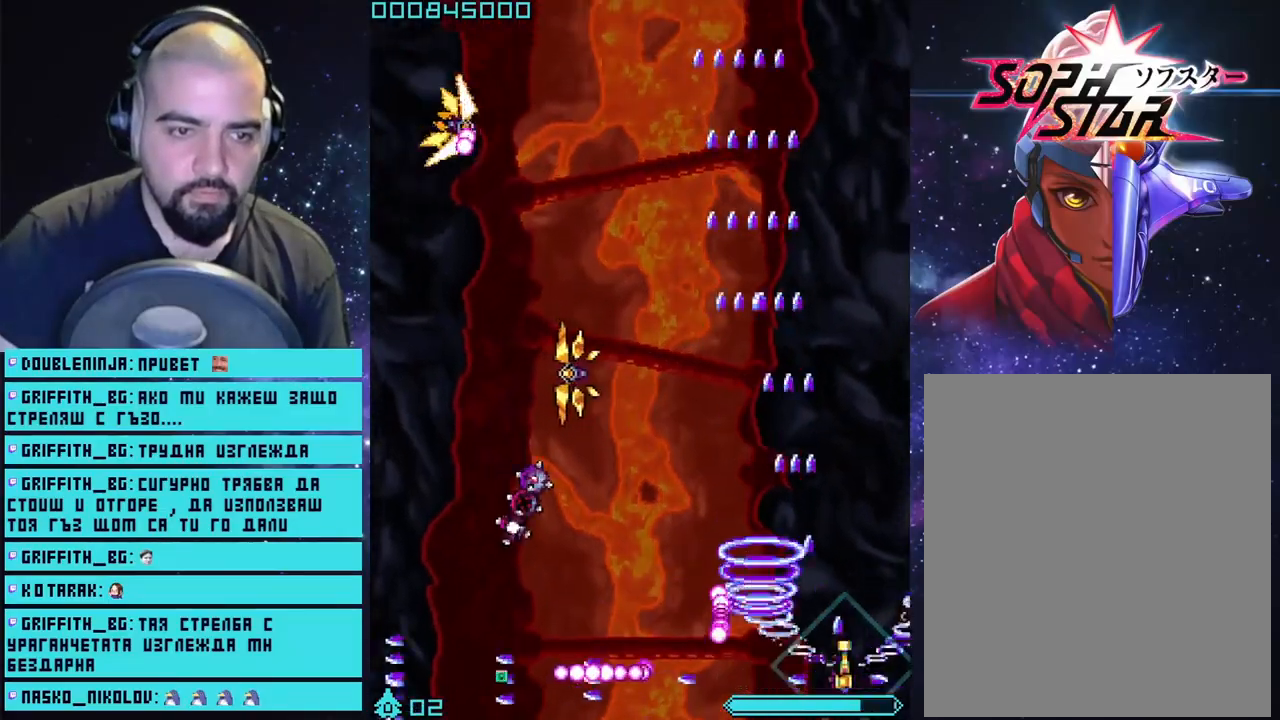
{"buttons": ["CROSS"], "left_stick": "center", "right_stick": "center", "events": [[133, "left_stick", "up-left"], [300, "left_stick", "center"]]}
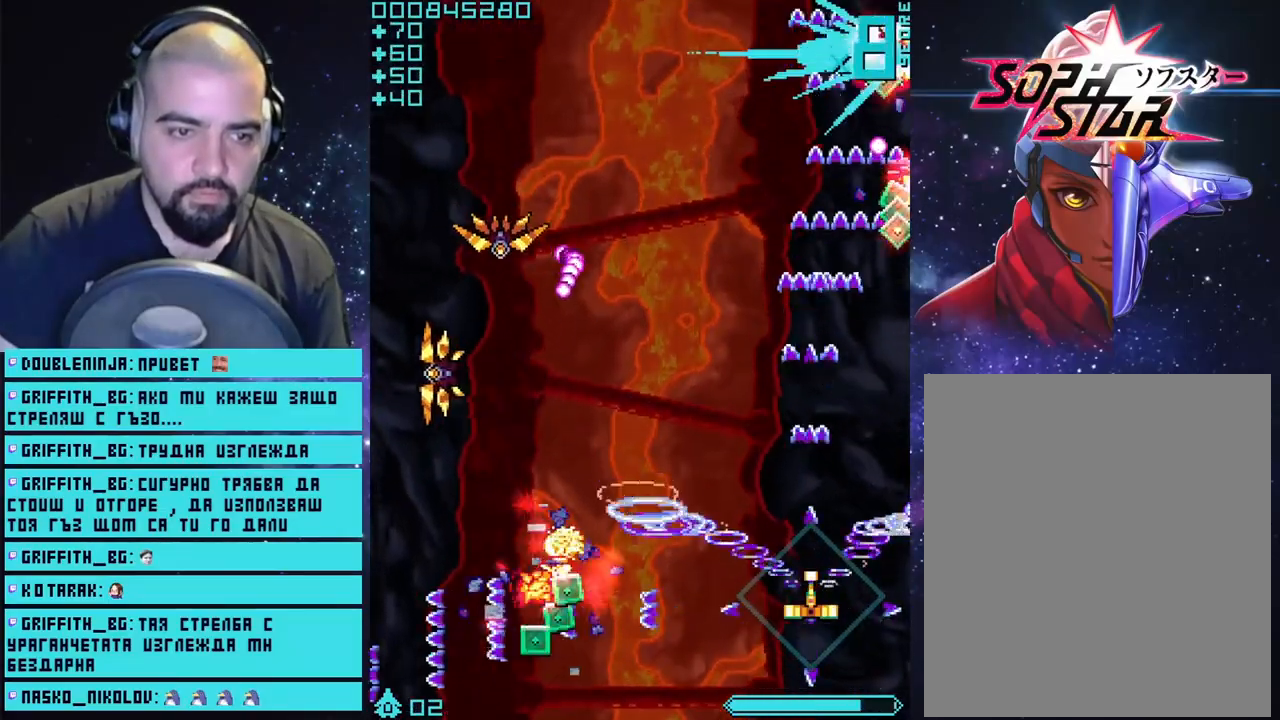
{"buttons": ["CROSS"], "left_stick": "left", "right_stick": "center", "events": [[217, "left_stick", "down"], [417, "left_stick", "left"]]}
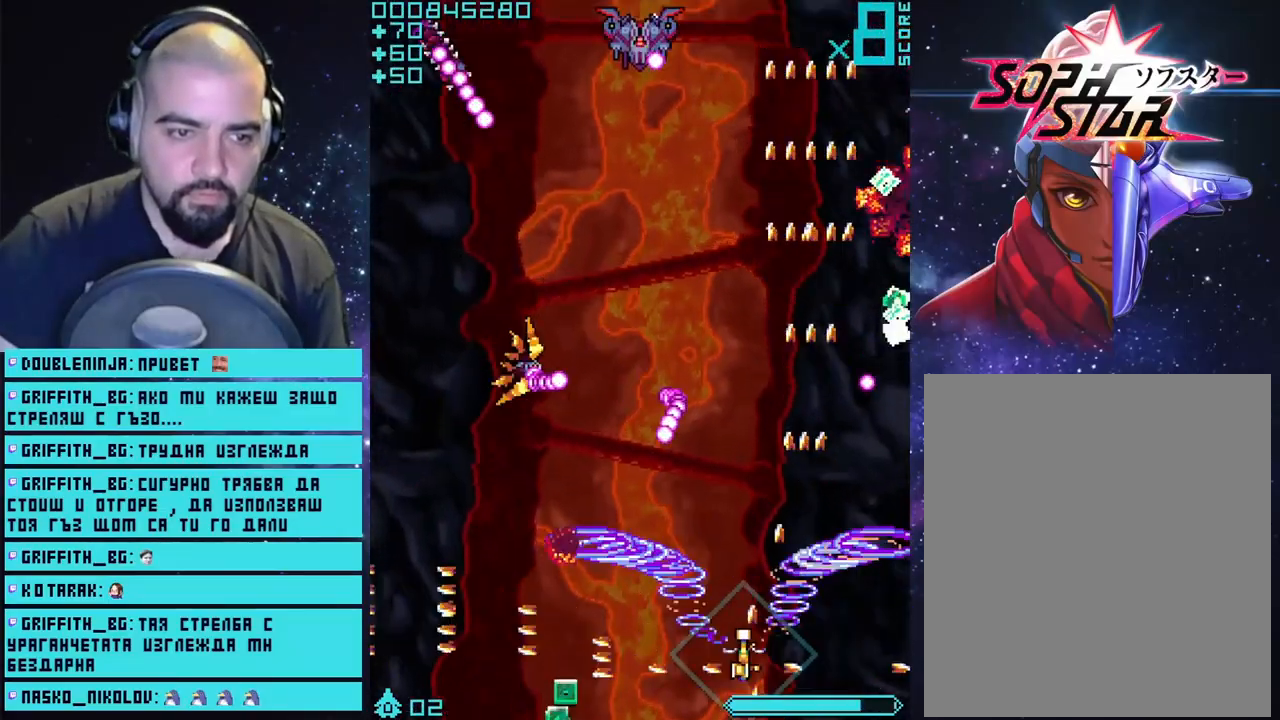
{"buttons": ["CROSS"], "left_stick": "center", "right_stick": "center", "events": [[300, "left_stick", "center"]]}
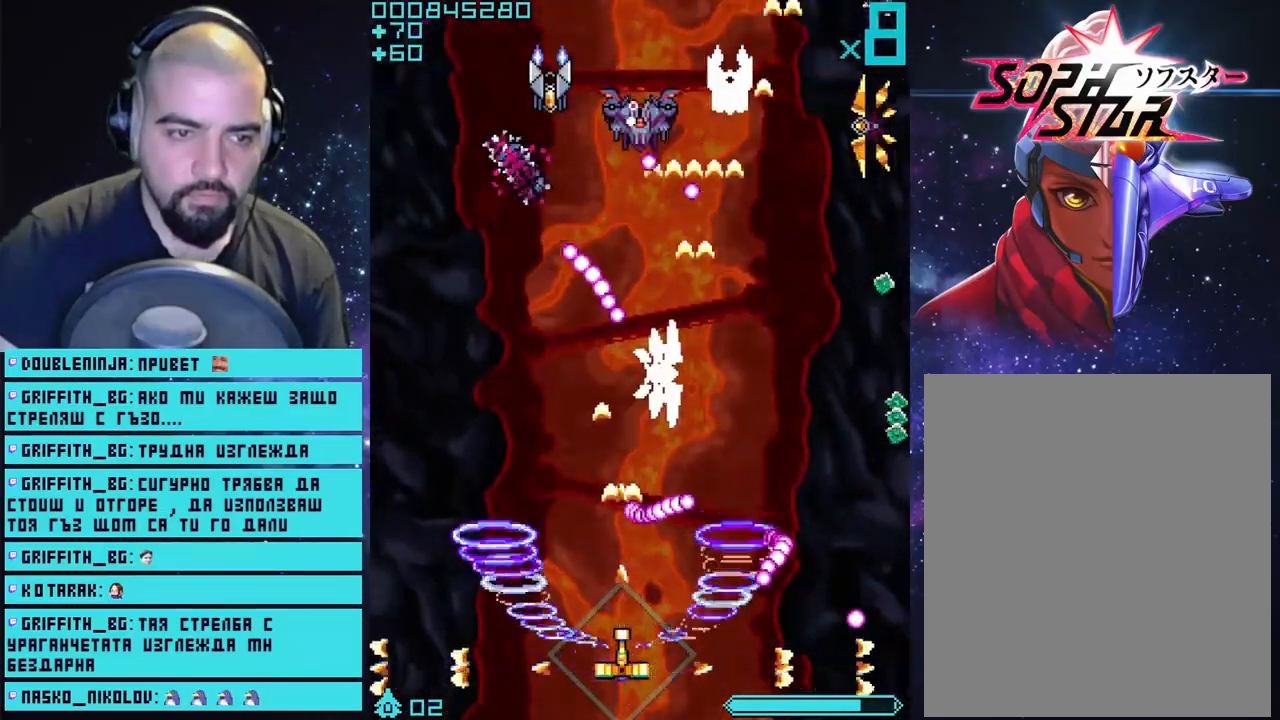
{"buttons": ["CROSS"], "left_stick": "center", "right_stick": "center", "events": [[100, "left_stick", "left"], [250, "left_stick", "center"]]}
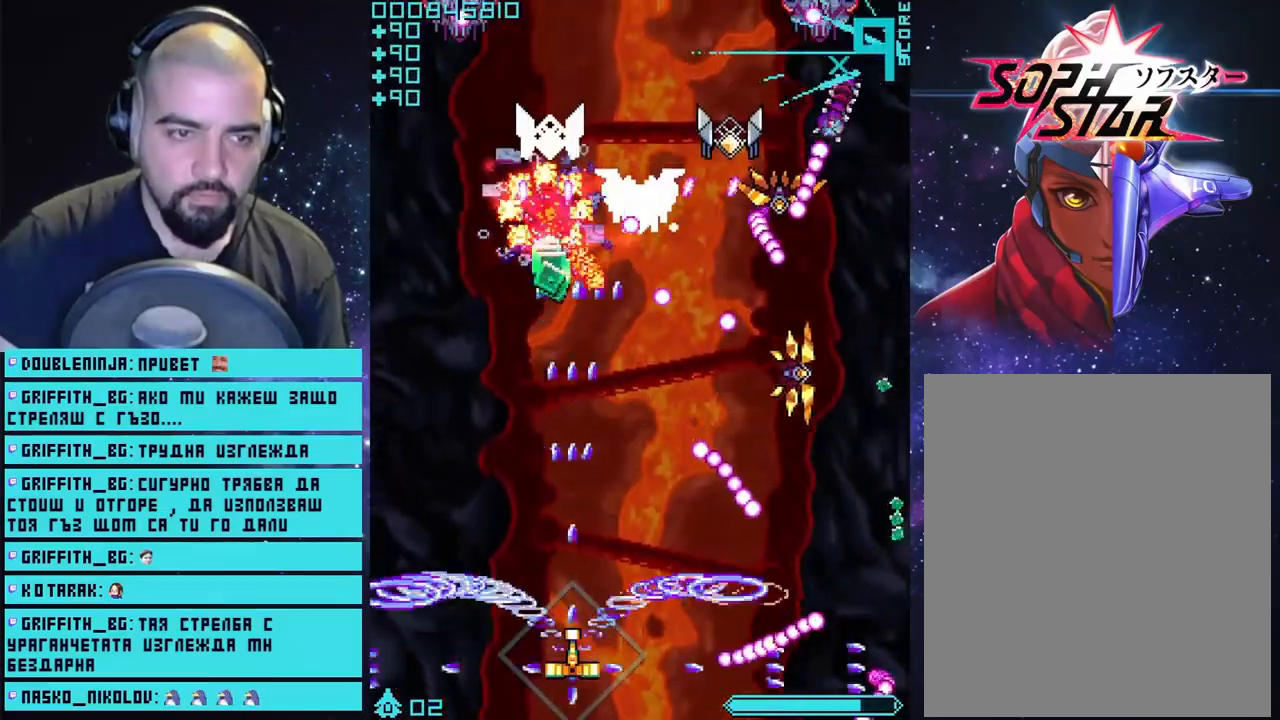
{"buttons": ["CROSS"], "left_stick": "center", "right_stick": "center", "events": []}
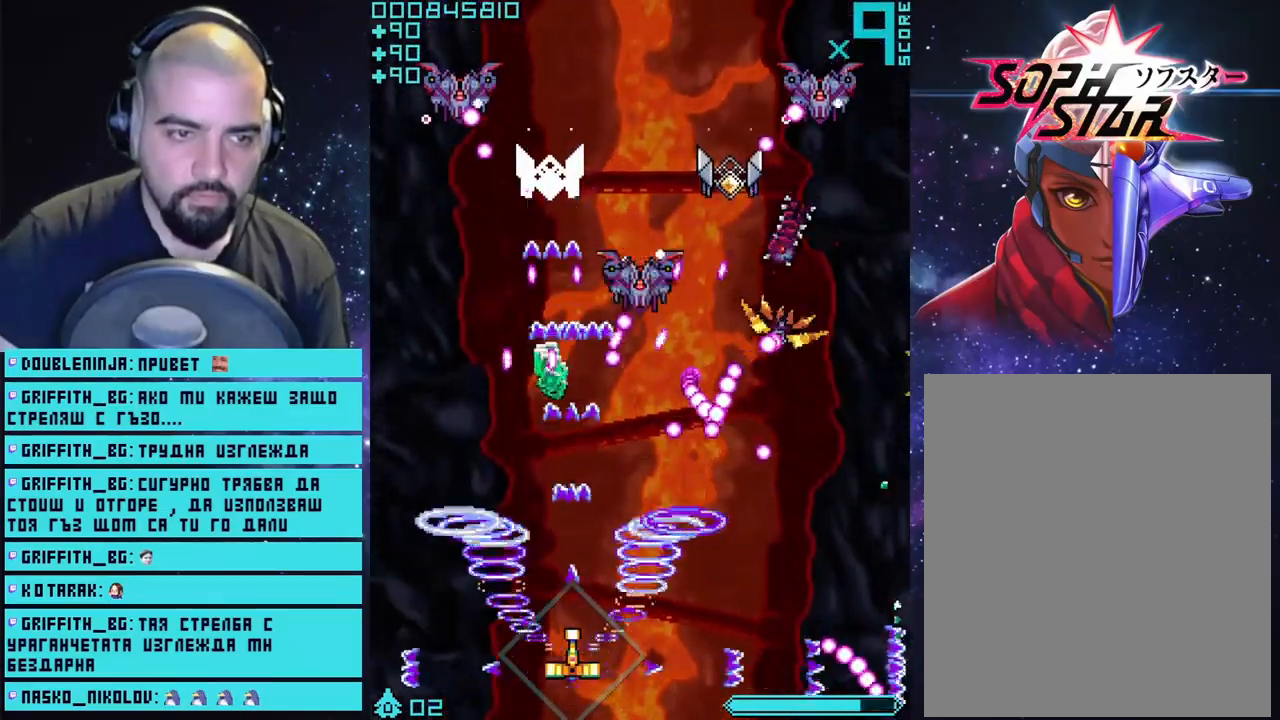
{"buttons": ["CROSS"], "left_stick": "down-right", "right_stick": "center", "events": [[17, "left_stick", "right"], [183, "left_stick", "center"], [233, "left_stick", "right"], [383, "left_stick", "down-right"]]}
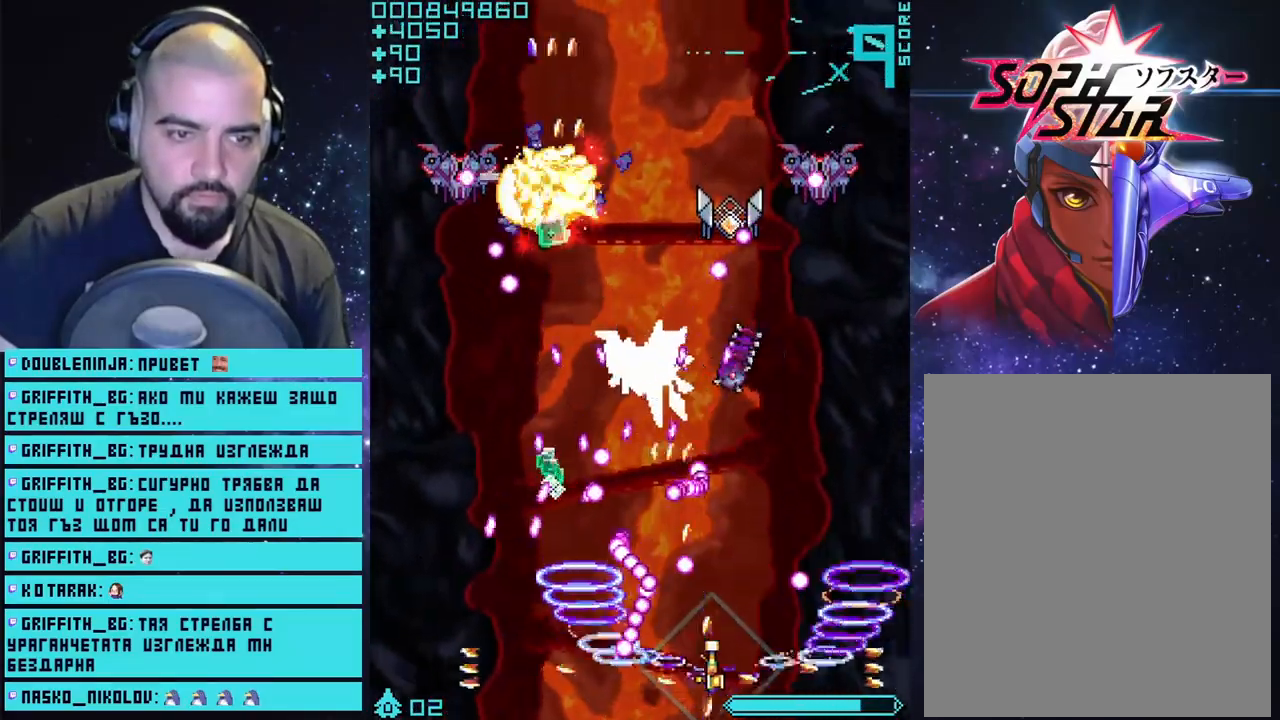
{"buttons": ["CROSS"], "left_stick": "center", "right_stick": "center", "events": [[83, "CIRCLE", "down"], [83, "left_stick", "center"], [167, "CIRCLE", "up"]]}
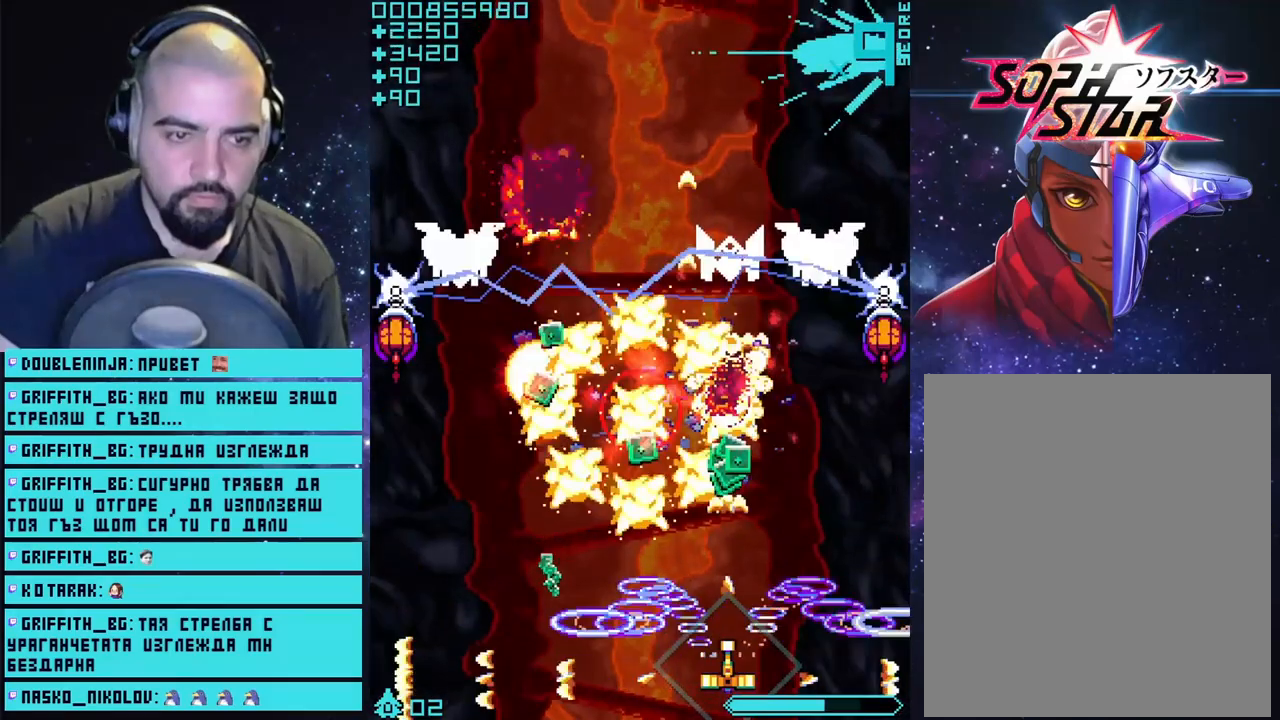
{"buttons": ["CROSS"], "left_stick": "center", "right_stick": "center", "events": []}
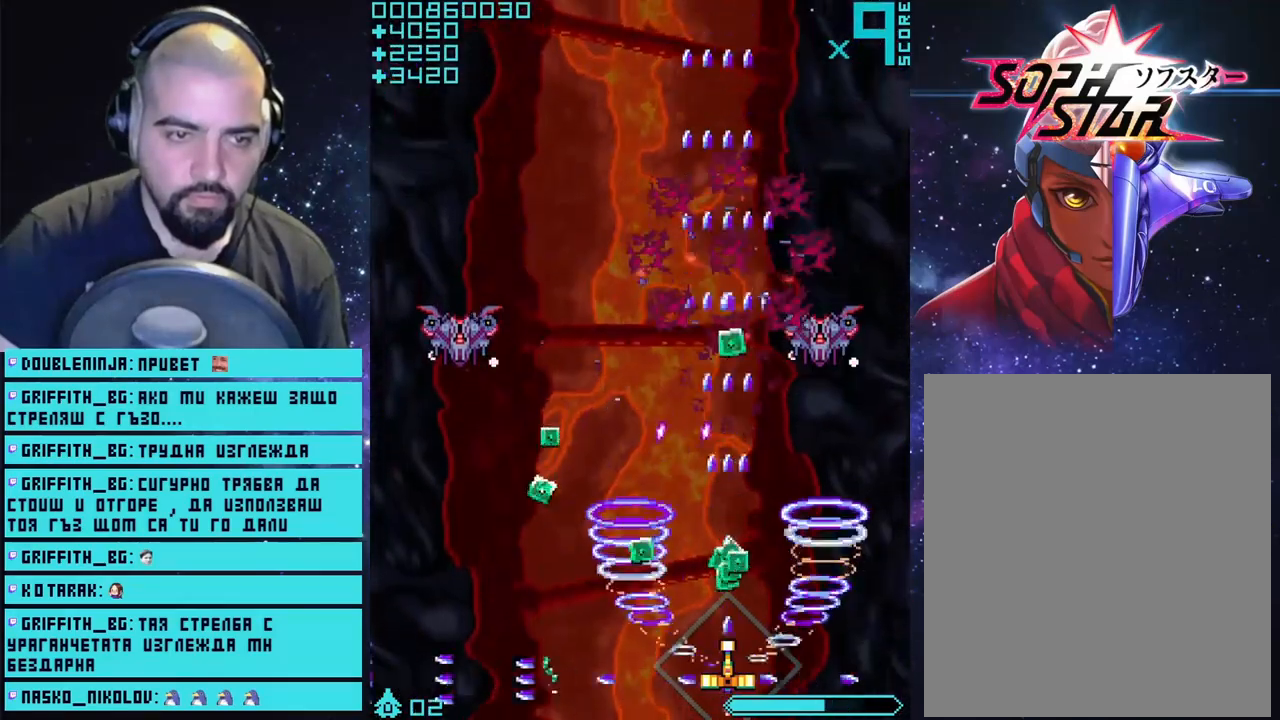
{"buttons": ["CROSS"], "left_stick": "center", "right_stick": "center", "events": [[117, "left_stick", "up-right"], [317, "left_stick", "center"]]}
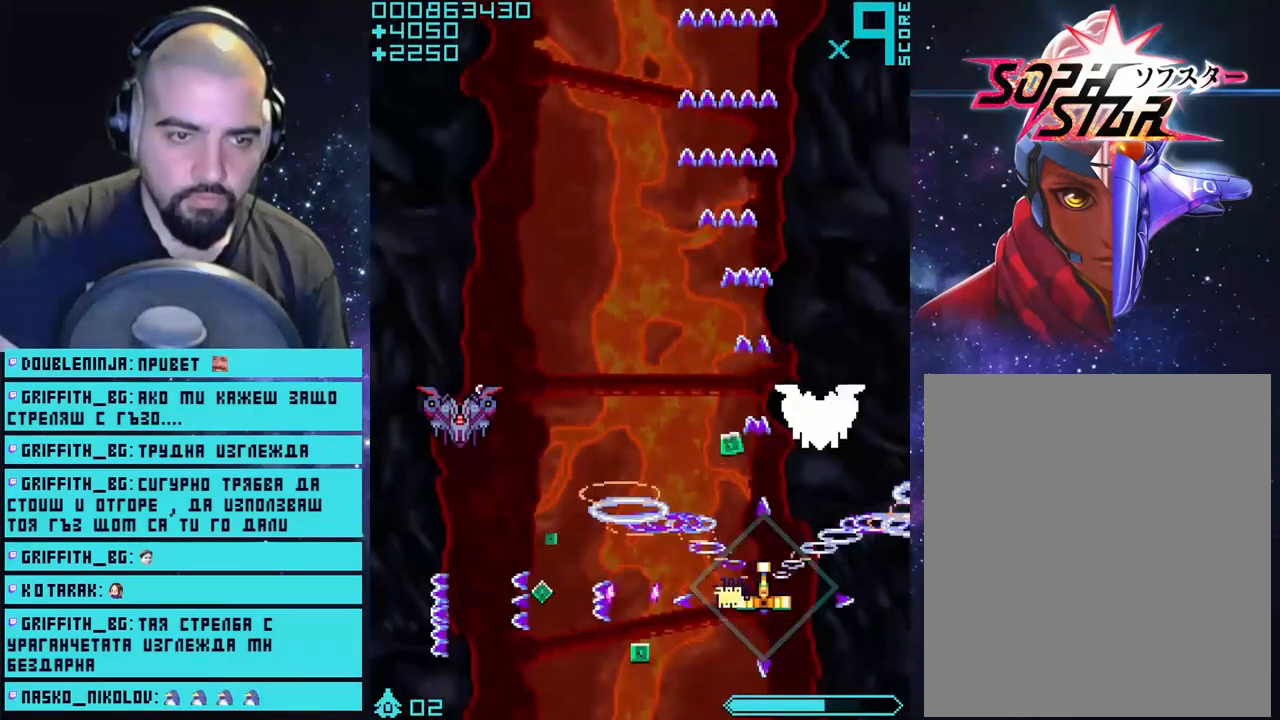
{"buttons": ["CROSS"], "left_stick": "left", "right_stick": "center", "events": [[300, "left_stick", "down-right"], [483, "left_stick", "left"]]}
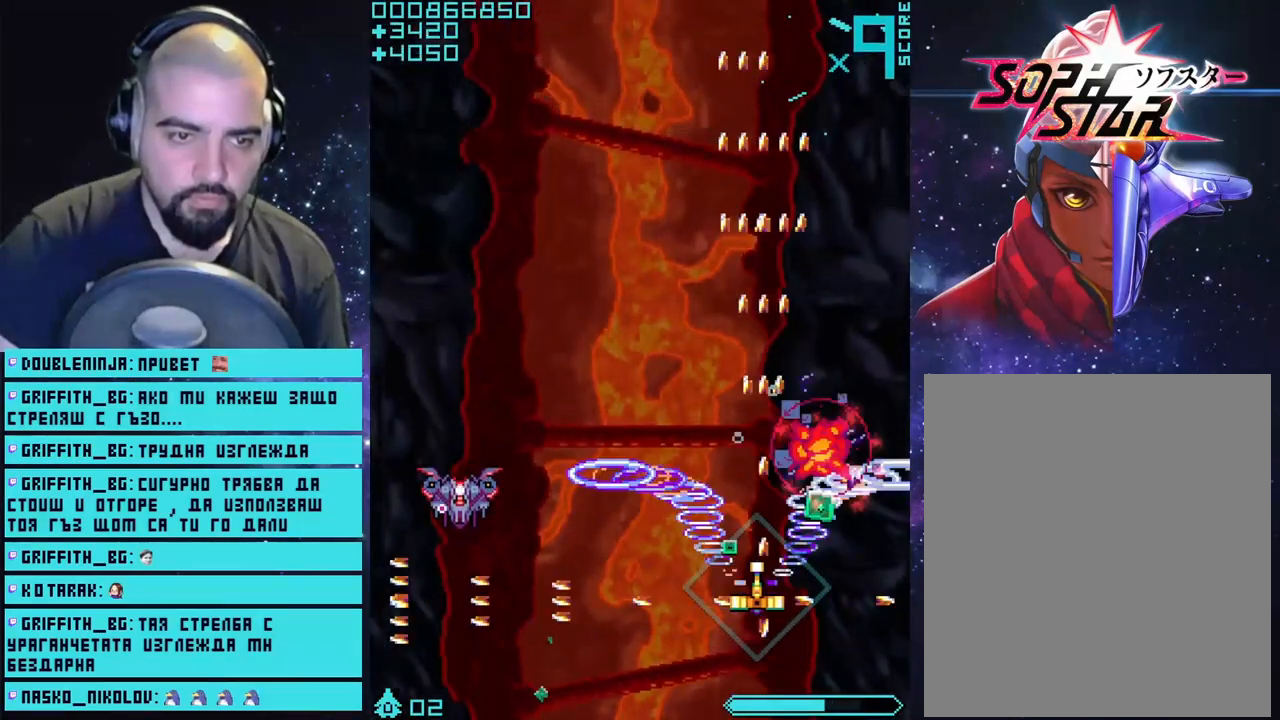
{"buttons": ["CROSS"], "left_stick": "center", "right_stick": "center", "events": [[50, "left_stick", "up-left"], [183, "left_stick", "left"], [467, "left_stick", "center"]]}
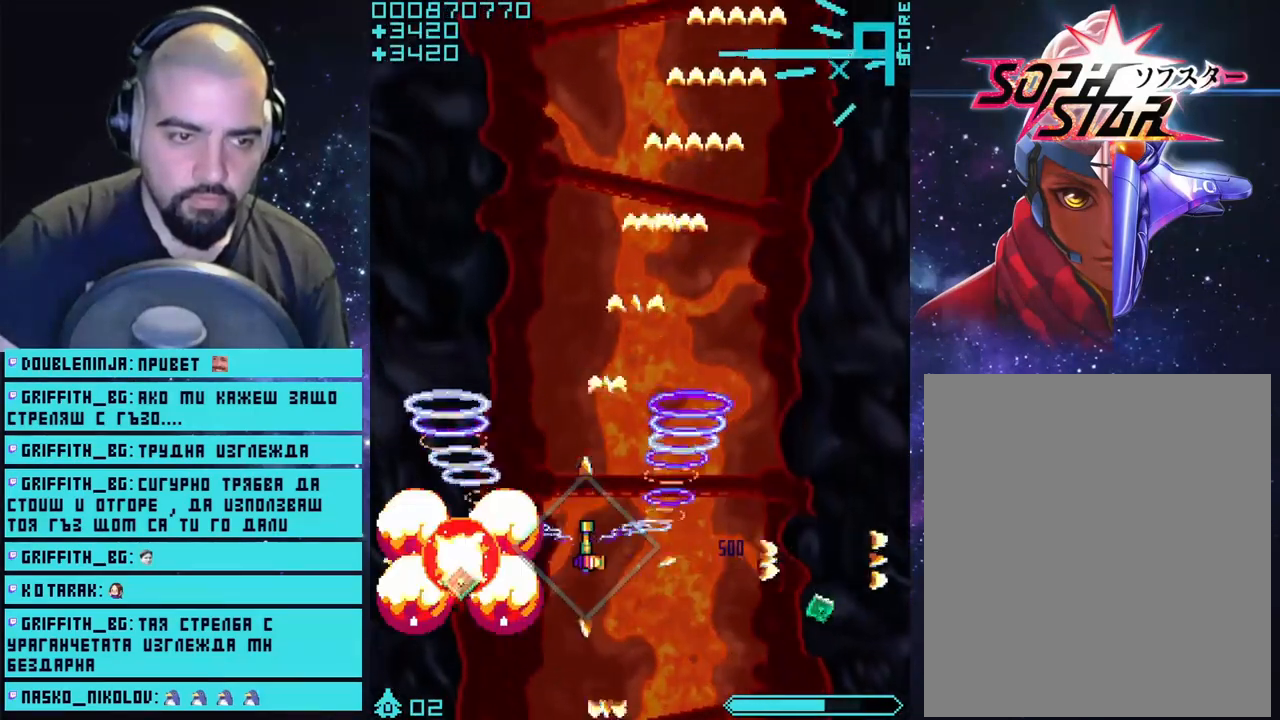
{"buttons": ["CROSS"], "left_stick": "left", "right_stick": "center", "events": [[67, "left_stick", "down"], [350, "left_stick", "left"]]}
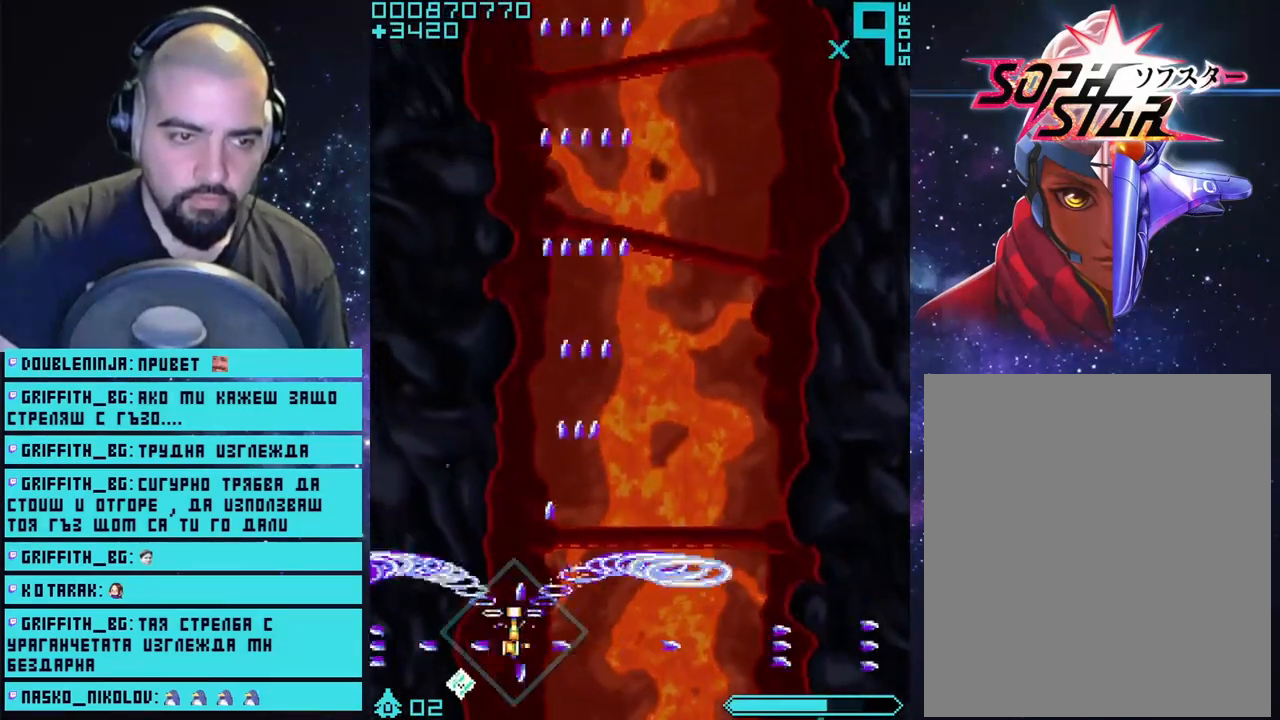
{"buttons": ["CROSS"], "left_stick": "right", "right_stick": "center", "events": [[17, "left_stick", "down-left"], [267, "left_stick", "right"]]}
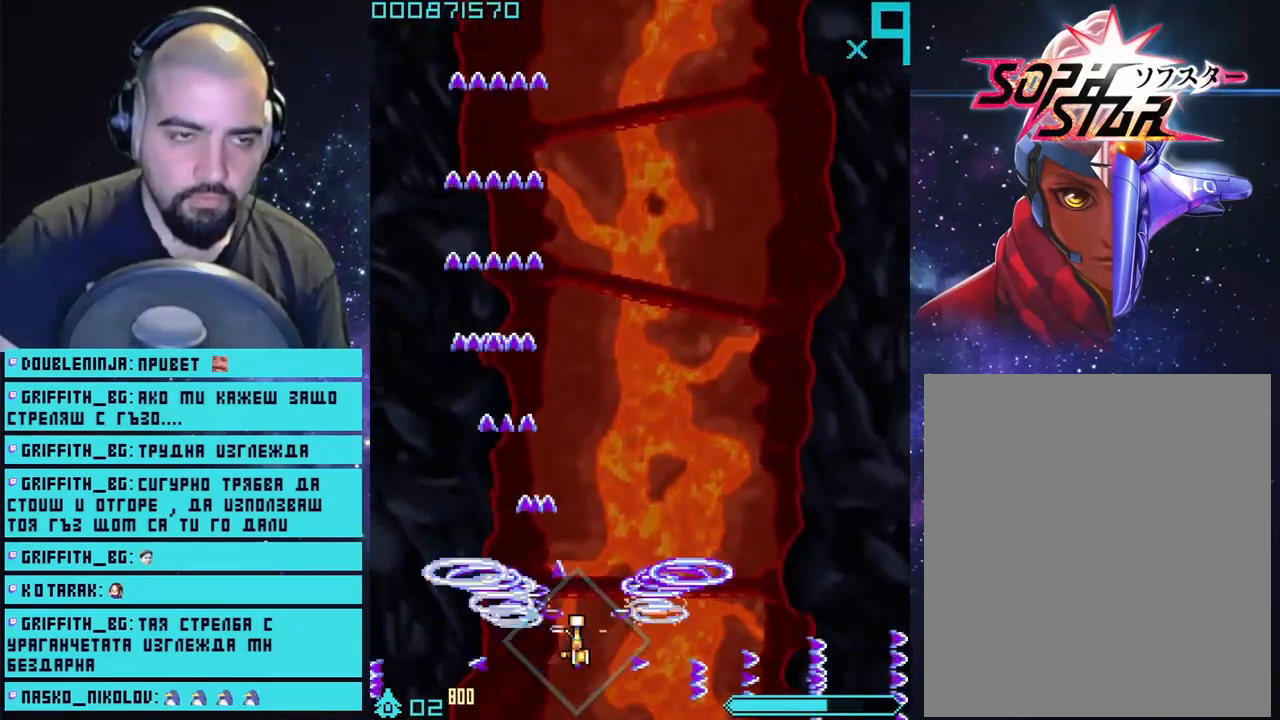
{"buttons": ["CROSS"], "left_stick": "up-right", "right_stick": "center", "events": [[50, "left_stick", "center"], [267, "left_stick", "up-right"]]}
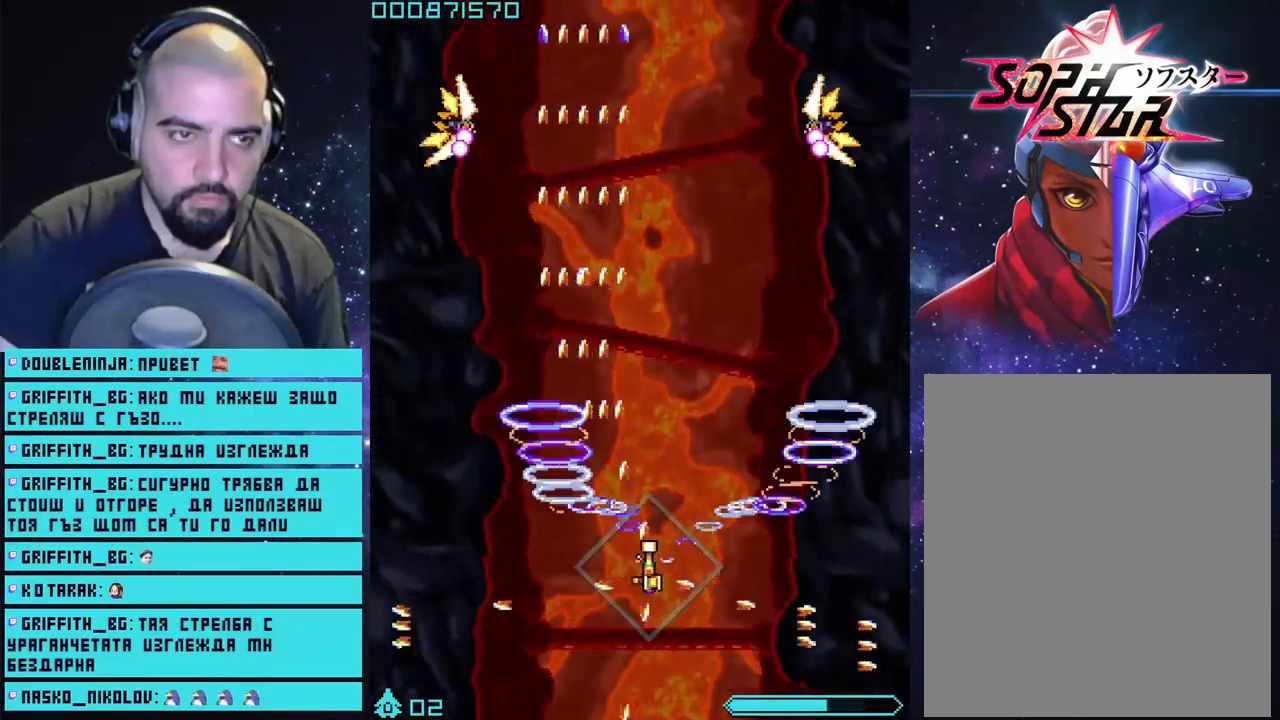
{"buttons": ["CROSS"], "left_stick": "down", "right_stick": "center", "events": [[100, "left_stick", "center"], [217, "left_stick", "down-left"], [383, "left_stick", "down"]]}
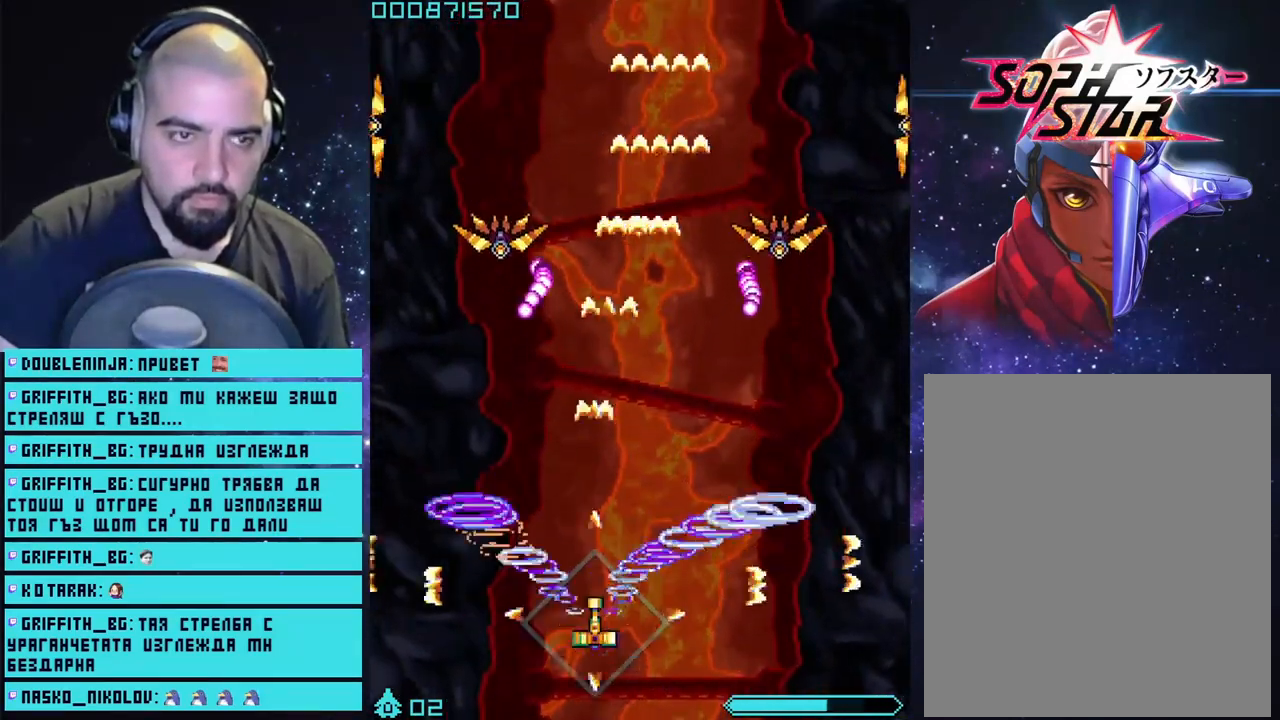
{"buttons": ["CROSS"], "left_stick": "center", "right_stick": "center", "events": [[100, "left_stick", "center"], [317, "left_stick", "down-left"], [483, "left_stick", "center"]]}
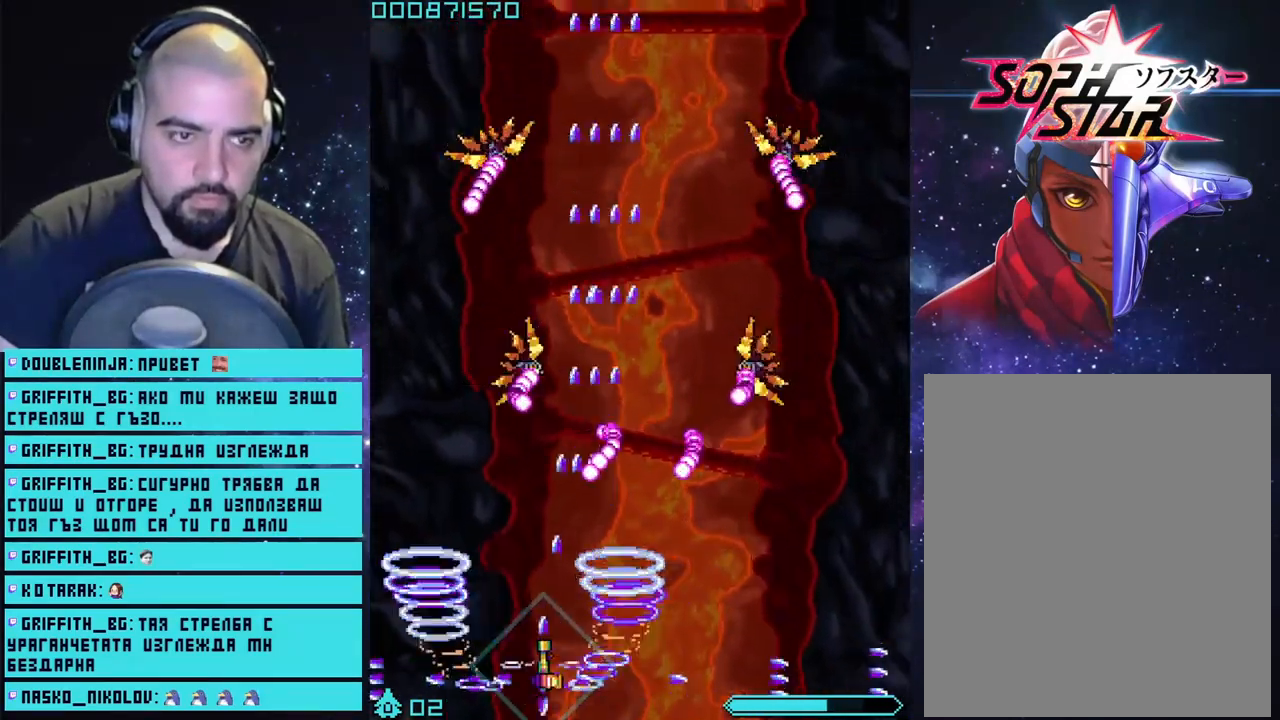
{"buttons": ["CROSS"], "left_stick": "left", "right_stick": "center", "events": [[400, "left_stick", "left"]]}
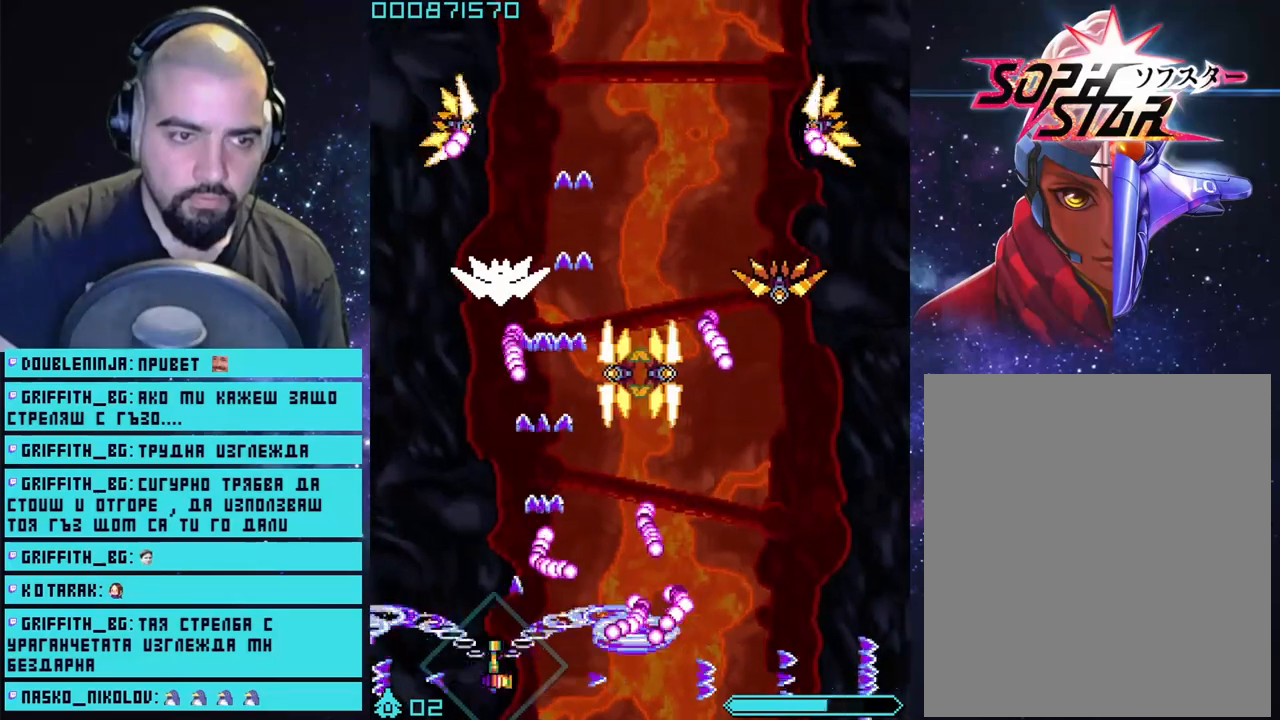
{"buttons": ["CROSS"], "left_stick": "center", "right_stick": "center", "events": [[50, "left_stick", "center"], [250, "left_stick", "up-left"], [400, "left_stick", "center"]]}
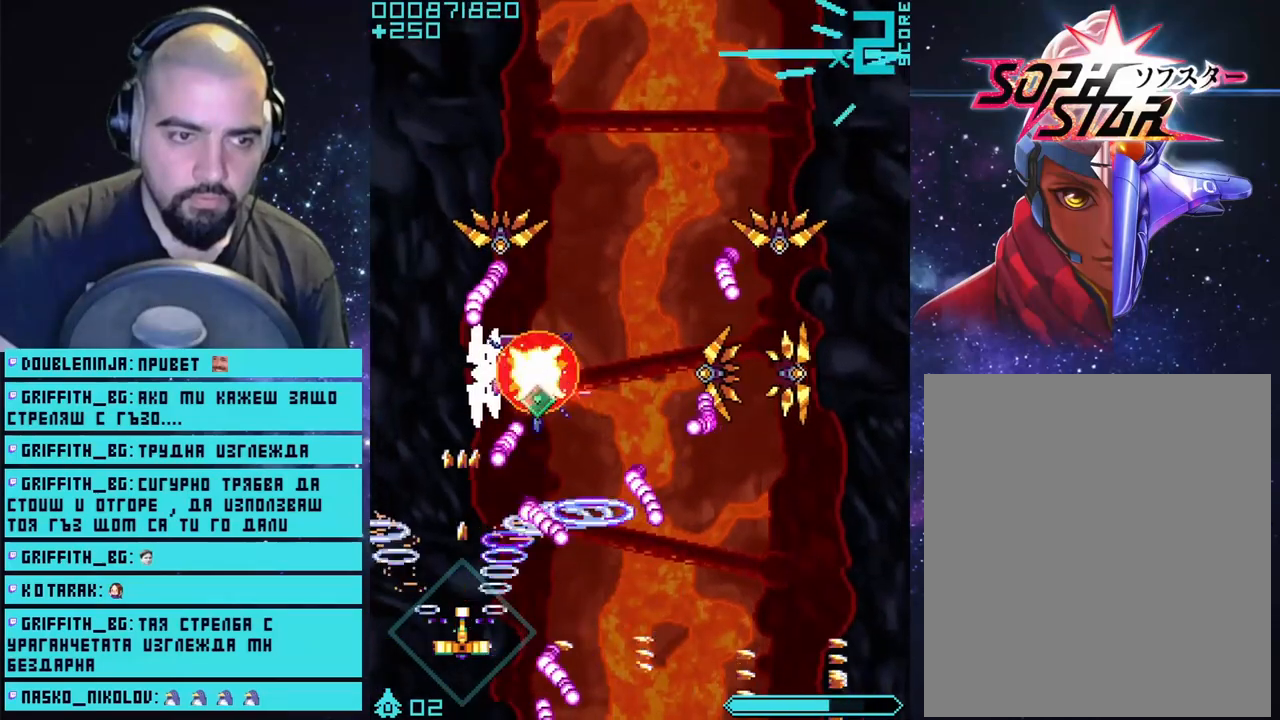
{"buttons": [], "left_stick": "up", "right_stick": "center", "events": [[67, "left_stick", "up-left"], [217, "CROSS", "up"], [383, "left_stick", "up"], [417, "right_stick", "up-right"], [467, "right_stick", "center"]]}
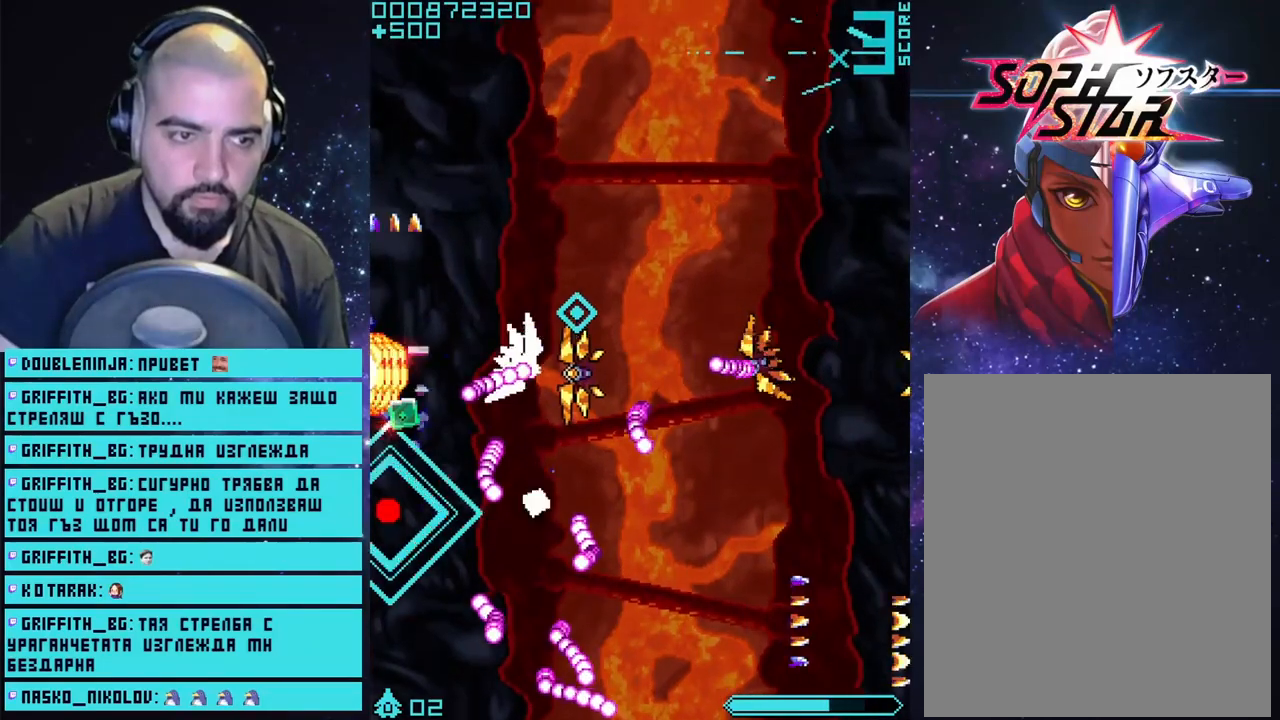
{"buttons": ["CROSS"], "left_stick": "down", "right_stick": "center", "events": [[100, "left_stick", "right"], [150, "CROSS", "down"], [217, "left_stick", "down-right"], [417, "left_stick", "down"]]}
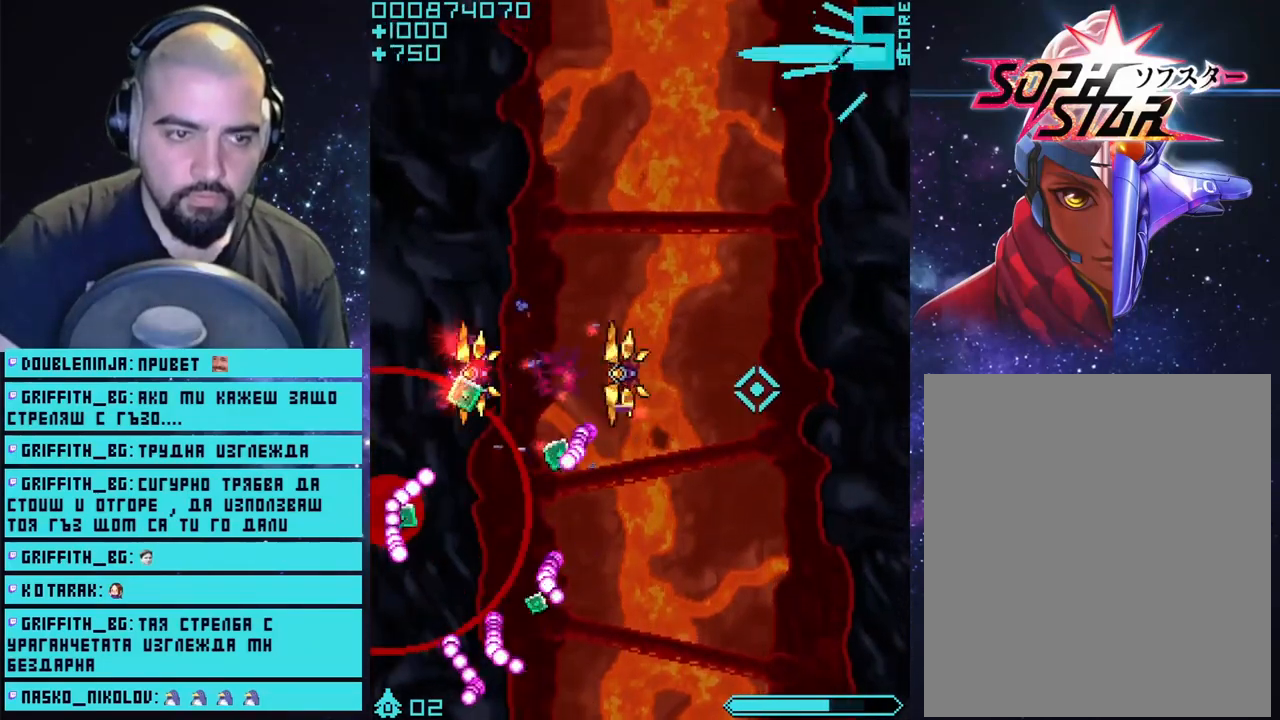
{"buttons": ["CROSS"], "left_stick": "down", "right_stick": "center", "events": []}
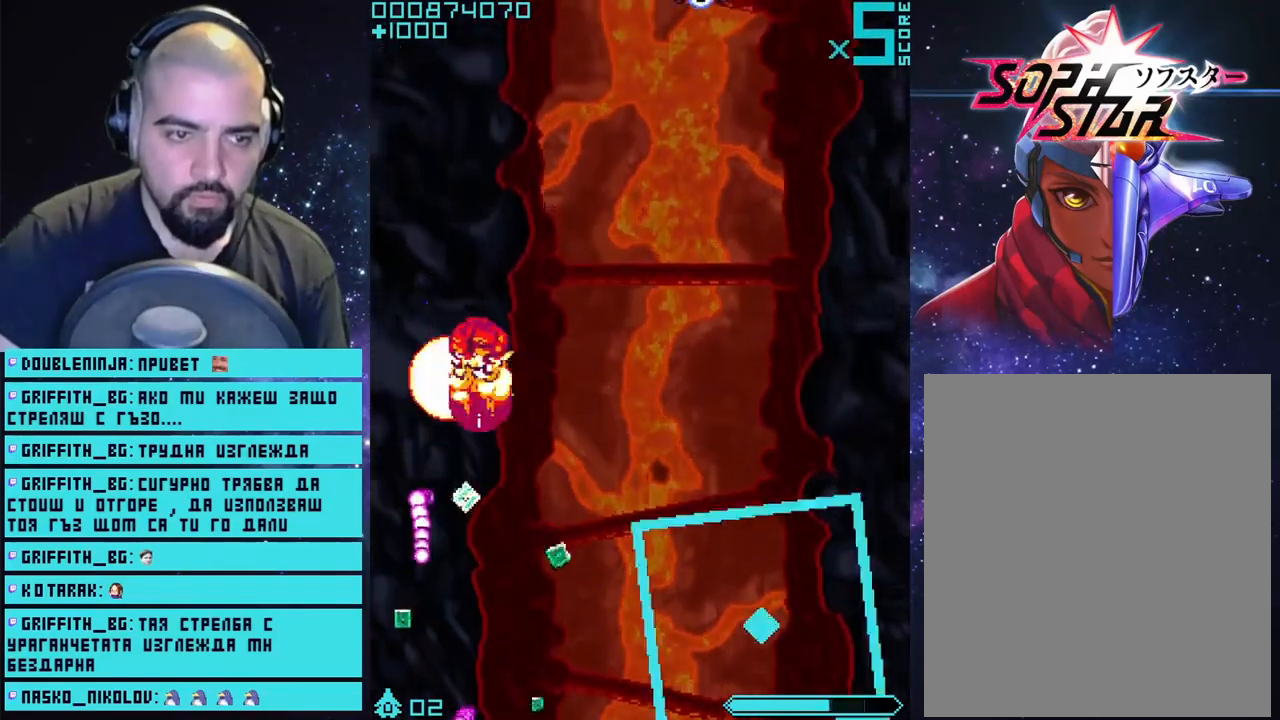
{"buttons": ["CROSS"], "left_stick": "center", "right_stick": "center", "events": [[17, "left_stick", "down-left"], [133, "left_stick", "left"], [483, "left_stick", "center"]]}
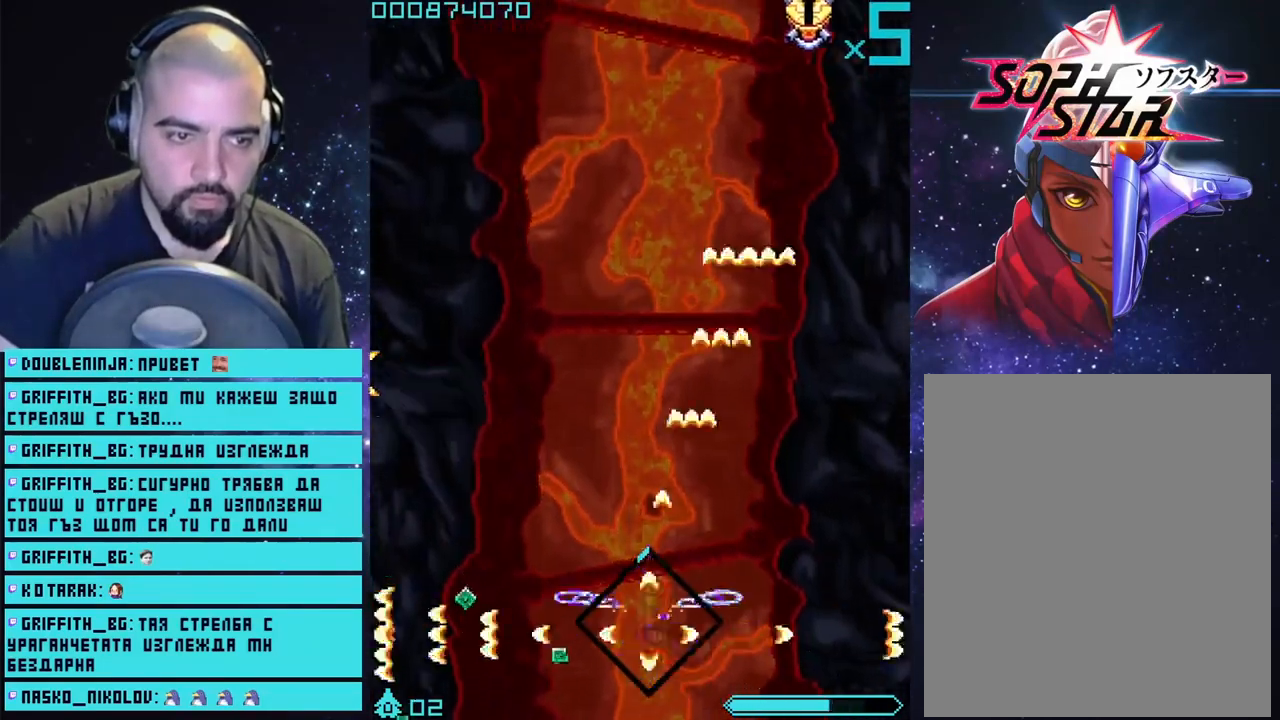
{"buttons": ["CROSS"], "left_stick": "center", "right_stick": "center", "events": [[50, "left_stick", "right"], [450, "left_stick", "center"]]}
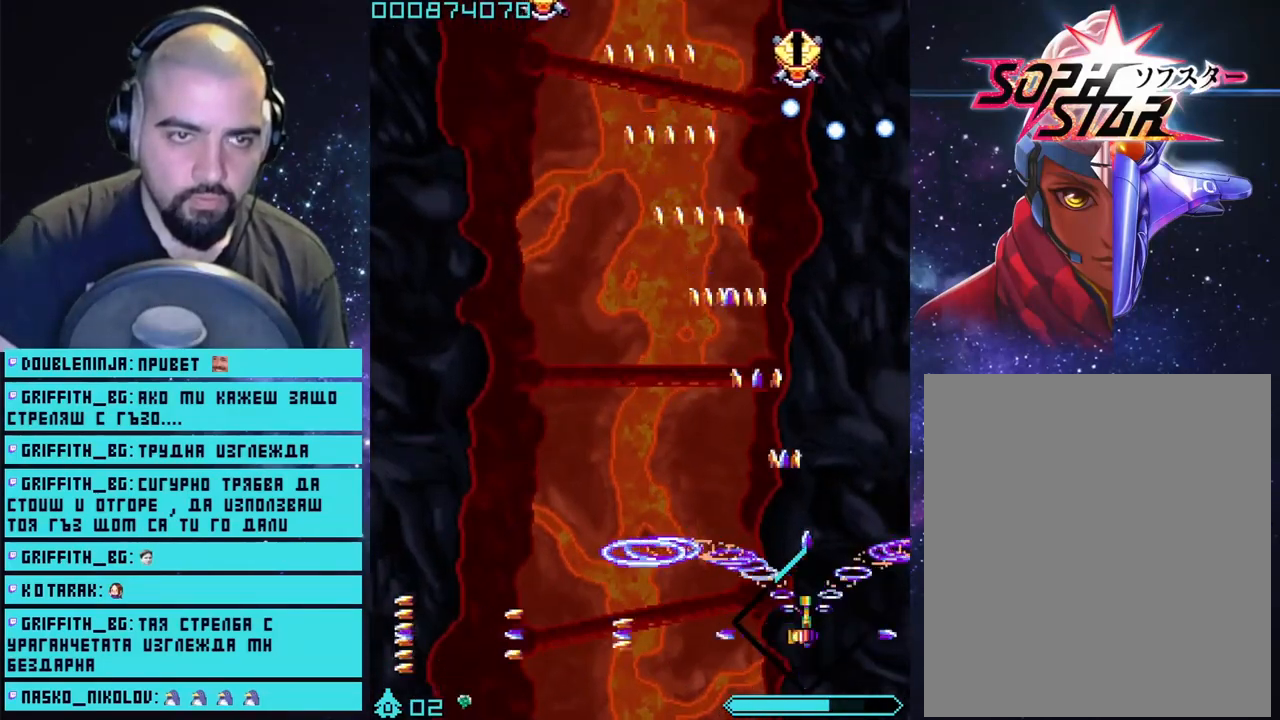
{"buttons": ["CROSS"], "left_stick": "down-left", "right_stick": "center", "events": [[133, "left_stick", "left"], [433, "left_stick", "down-left"]]}
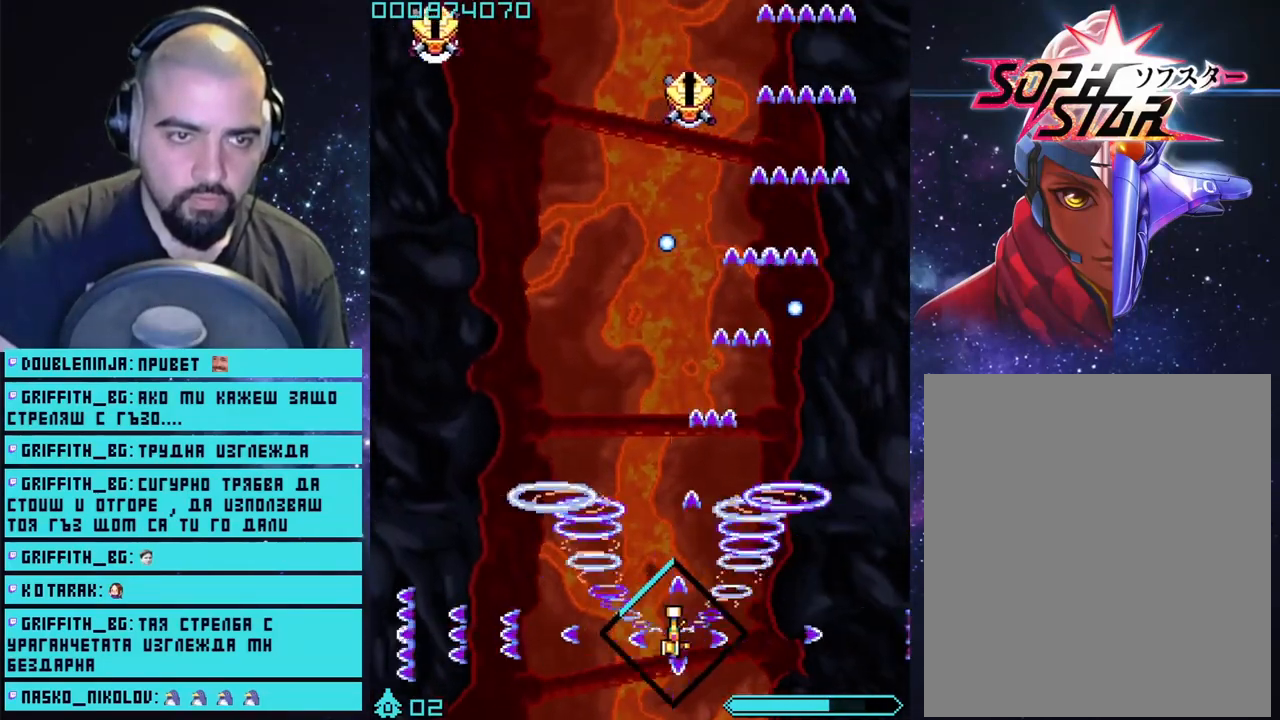
{"buttons": ["CROSS"], "left_stick": "center", "right_stick": "center", "events": [[317, "left_stick", "center"]]}
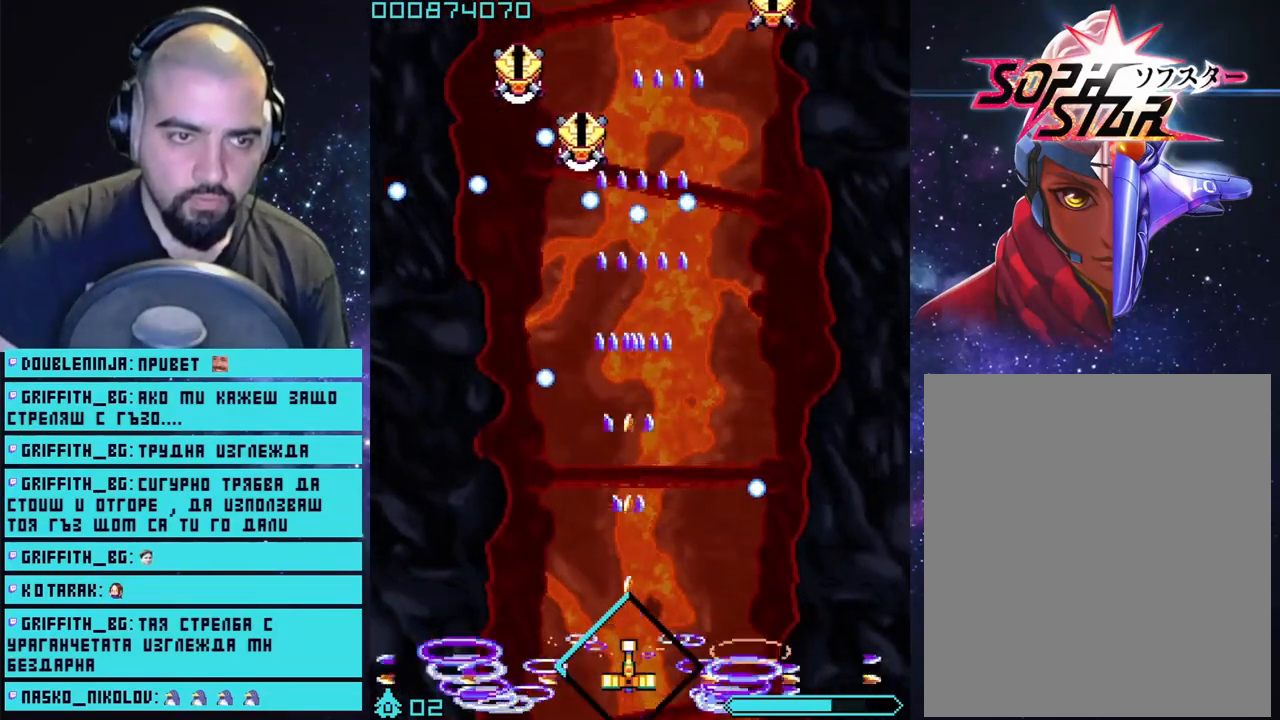
{"buttons": ["CROSS"], "left_stick": "center", "right_stick": "center", "events": []}
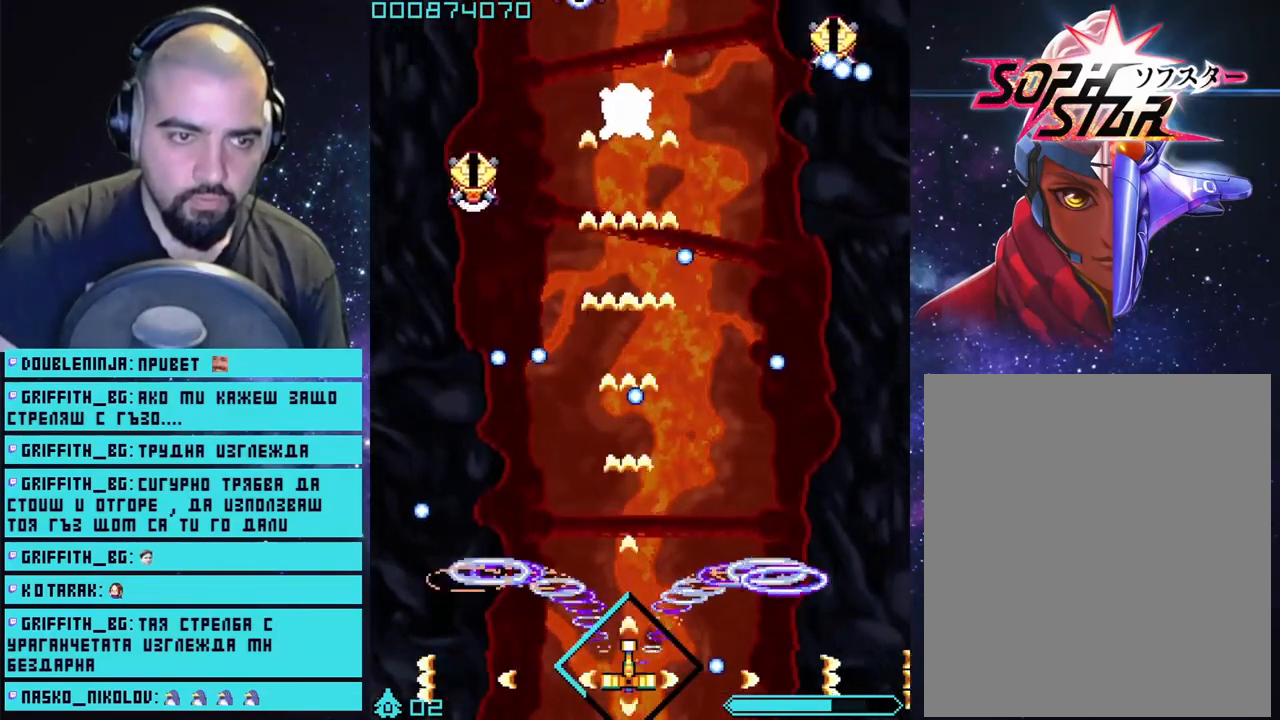
{"buttons": ["CROSS"], "left_stick": "up", "right_stick": "center", "events": [[133, "left_stick", "right"], [450, "left_stick", "up"]]}
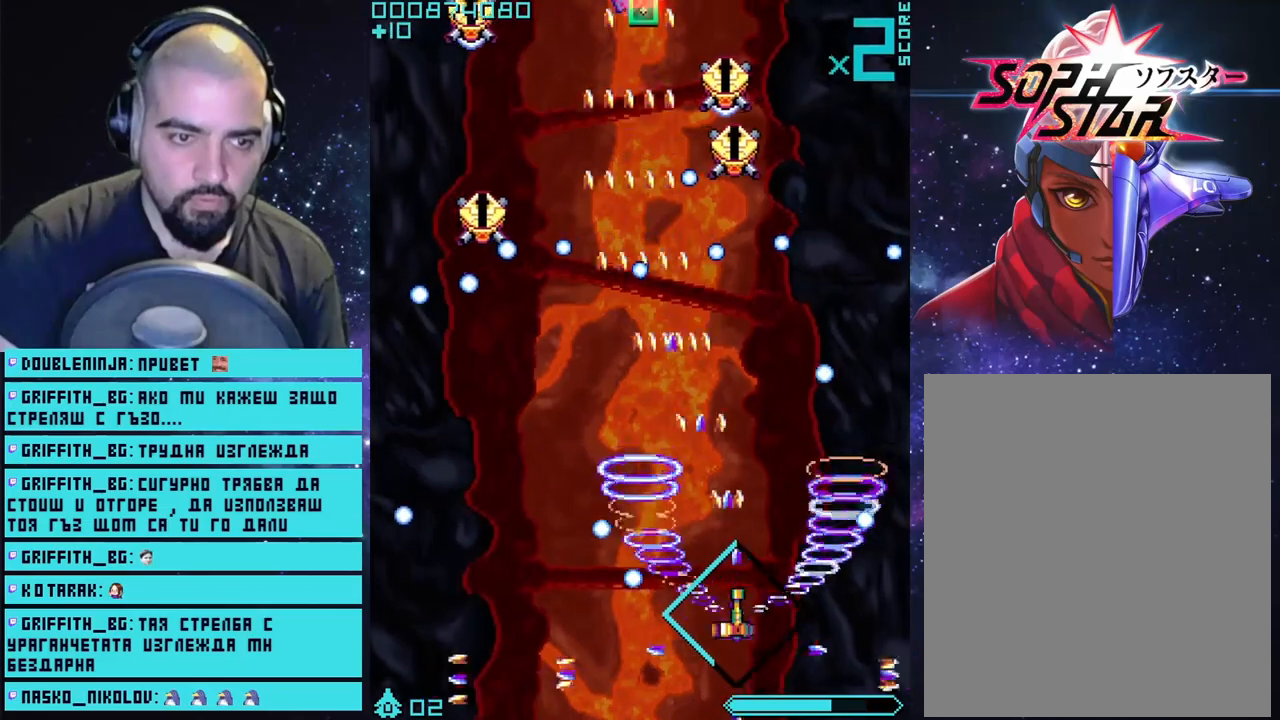
{"buttons": ["CROSS"], "left_stick": "down-left", "right_stick": "center", "events": [[150, "left_stick", "left"], [350, "left_stick", "down-left"]]}
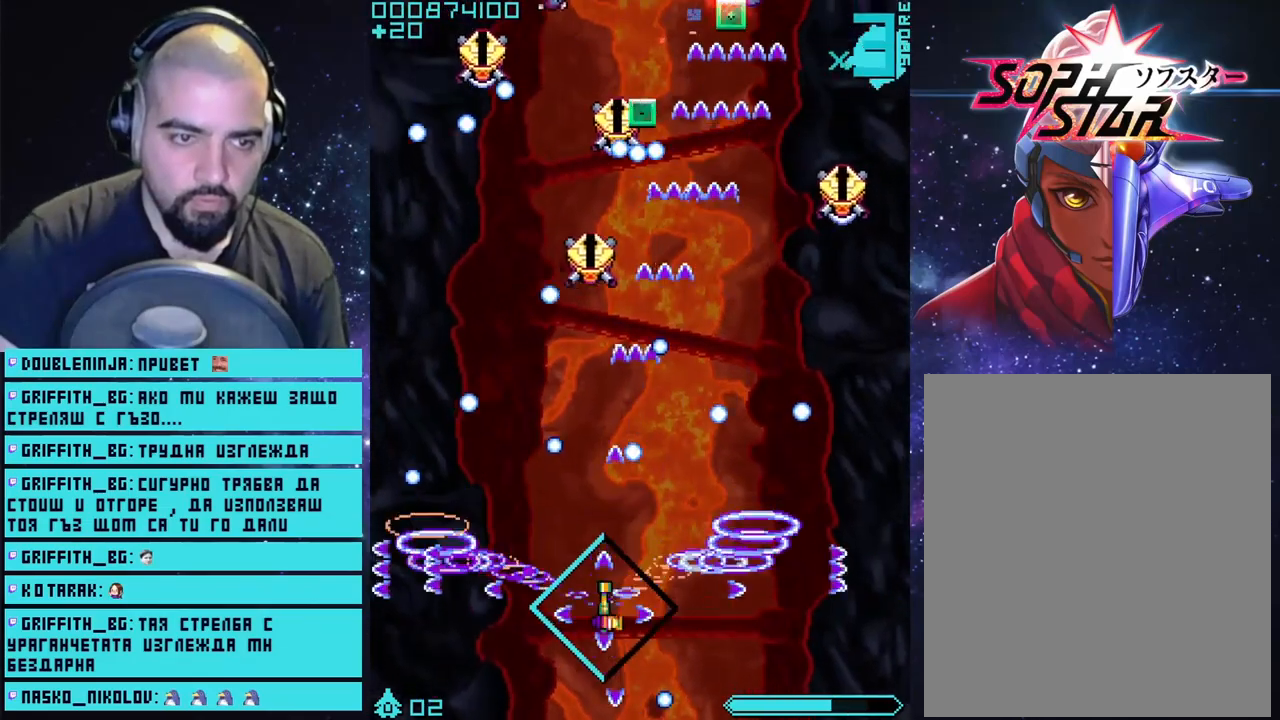
{"buttons": ["CROSS"], "left_stick": "down-right", "right_stick": "center", "events": [[33, "left_stick", "center"], [200, "left_stick", "down-right"]]}
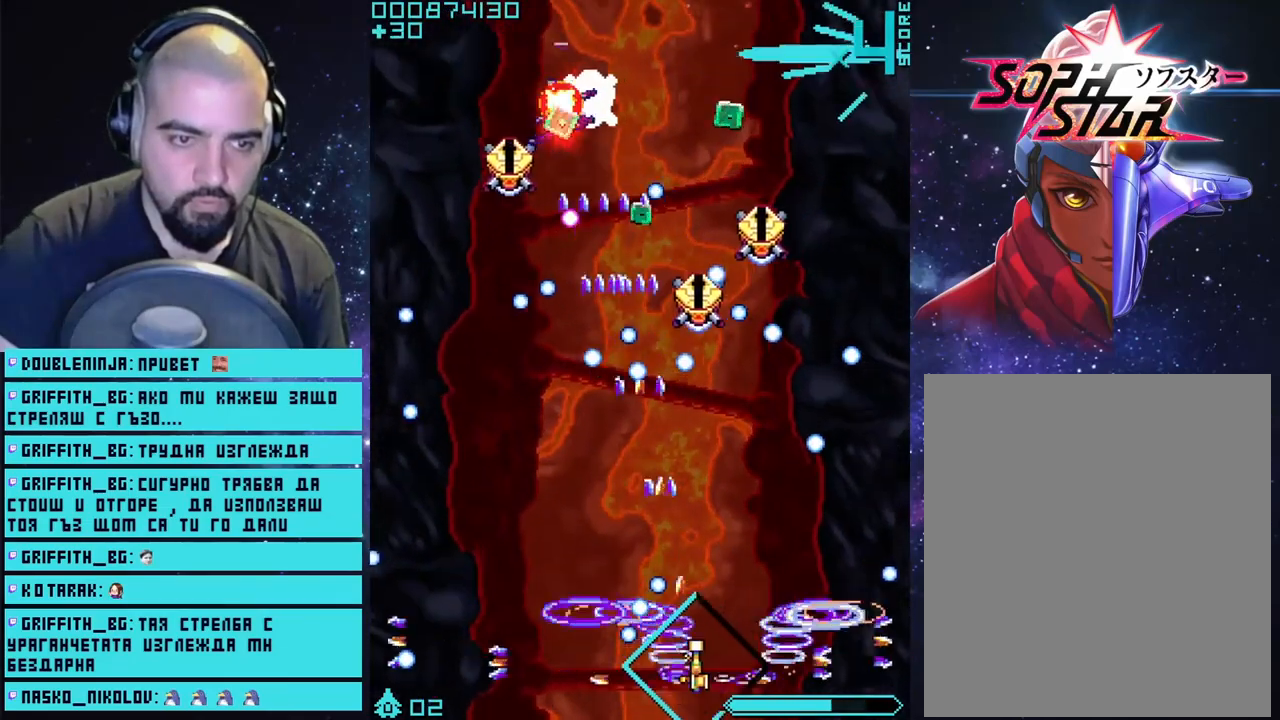
{"buttons": ["CROSS"], "left_stick": "center", "right_stick": "center", "events": [[83, "left_stick", "center"]]}